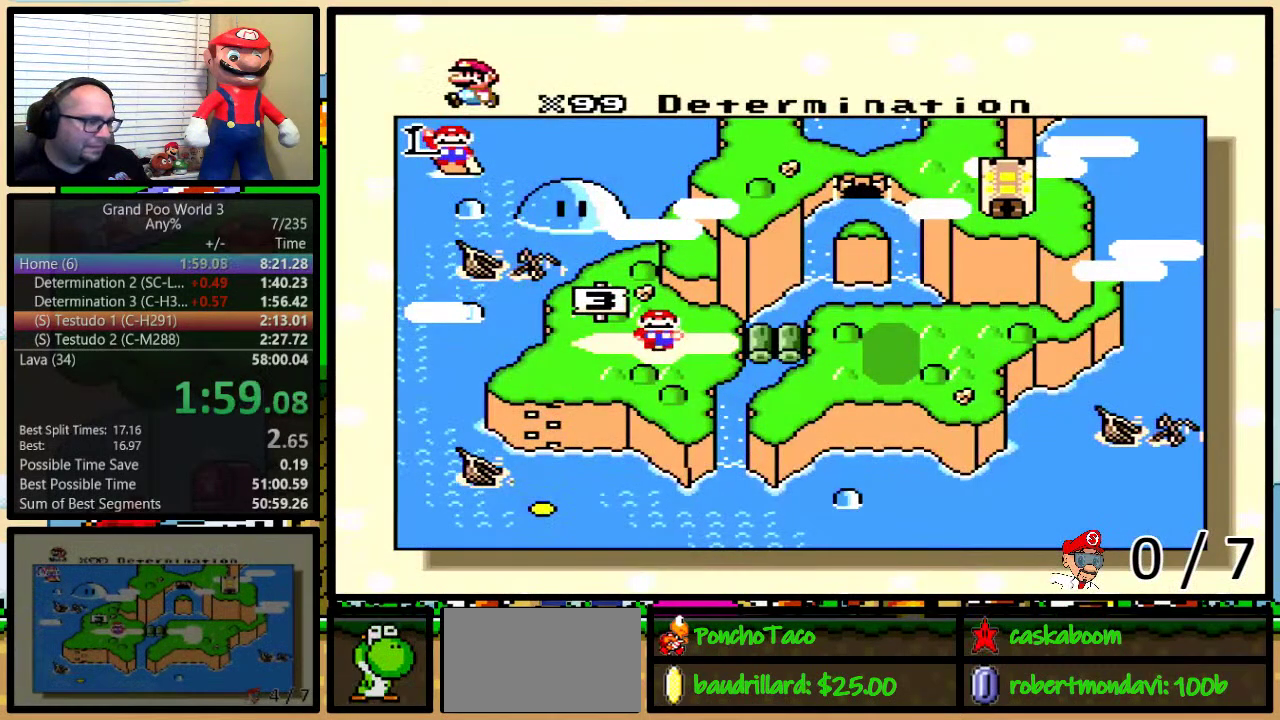
Gameplay with a controller (Nintendo layout); each line is a JSON object with the inputs held at the frame after it. "events" lists button and stick changes between this image and that frame as [ms after this image, input, new state], when the widget could be followed in between. Not read: L1 L3 R1 R3.
{"buttons": ["DPAD_RIGHT"], "events": [[50, "DPAD_RIGHT", "down"], [117, "DPAD_RIGHT", "up"], [200, "DPAD_RIGHT", "down"], [250, "DPAD_RIGHT", "up"], [317, "DPAD_RIGHT", "down"], [417, "DPAD_RIGHT", "up"], [467, "DPAD_RIGHT", "down"]]}
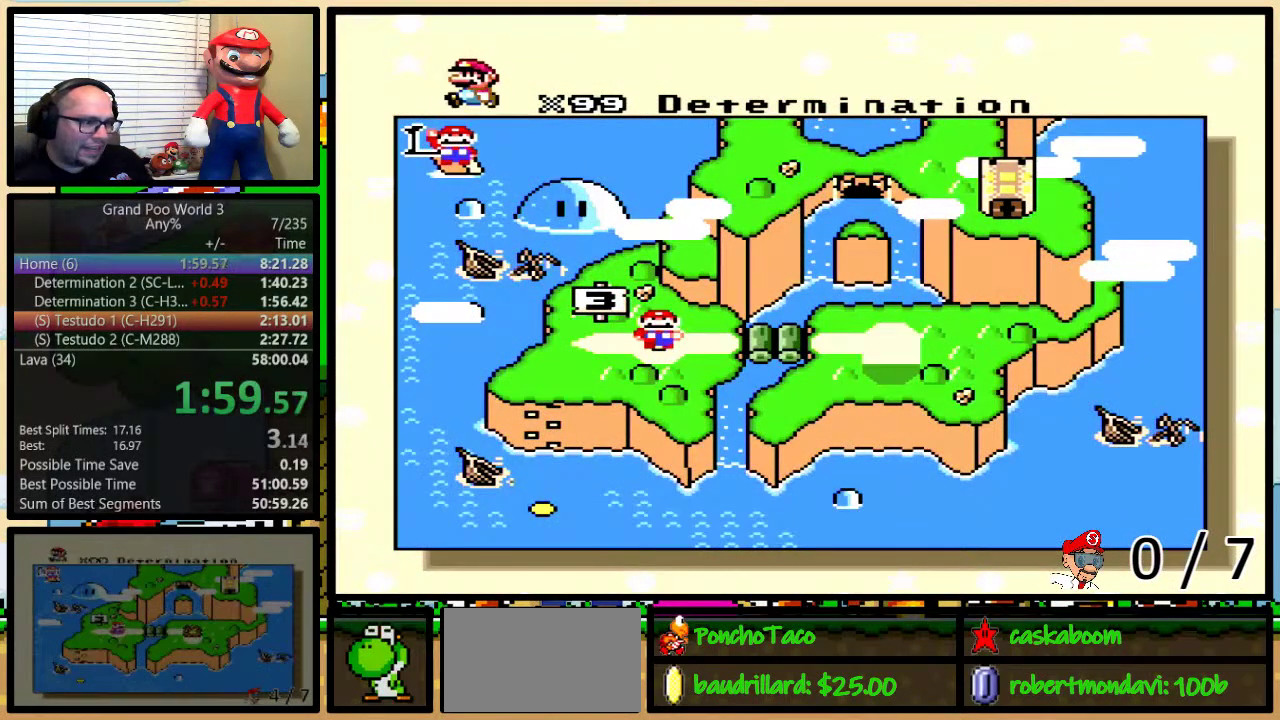
{"buttons": ["DPAD_RIGHT"], "events": [[34, "DPAD_RIGHT", "up"], [150, "DPAD_RIGHT", "down"], [201, "DPAD_RIGHT", "up"], [251, "DPAD_RIGHT", "down"], [351, "DPAD_RIGHT", "up"], [417, "DPAD_RIGHT", "down"]]}
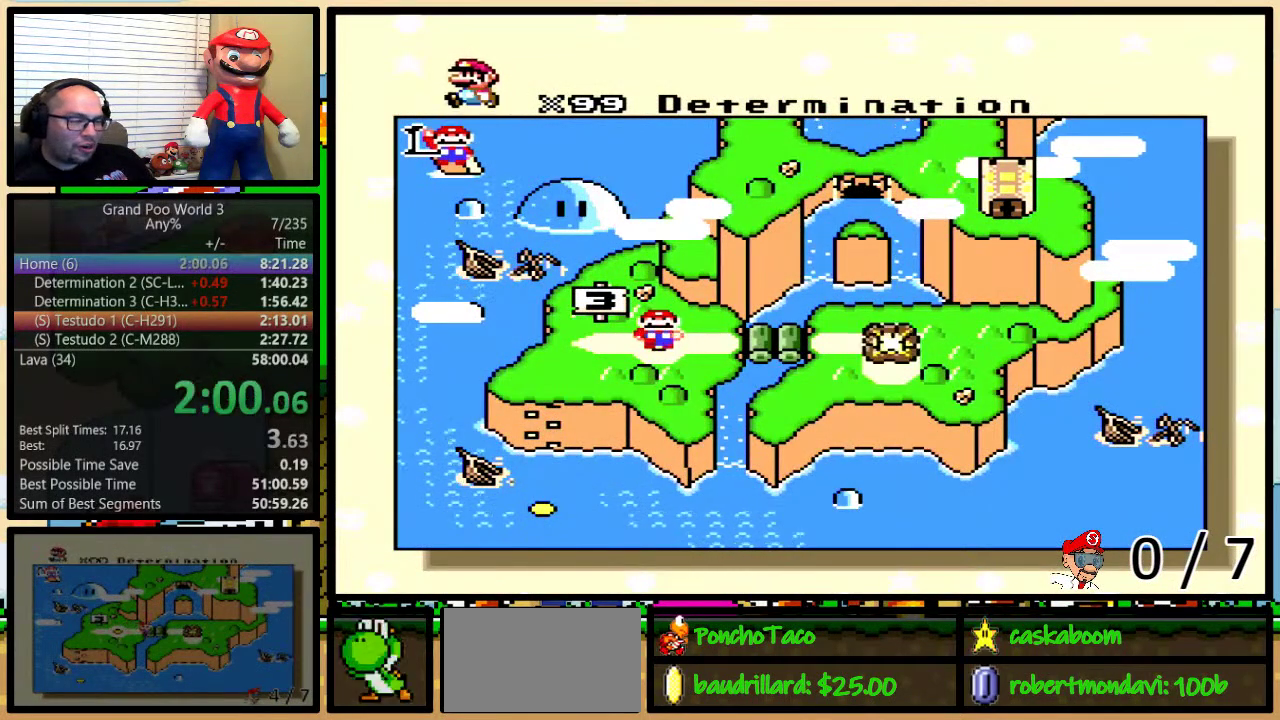
{"buttons": [], "events": [[17, "DPAD_RIGHT", "up"], [67, "DPAD_RIGHT", "down"], [167, "DPAD_RIGHT", "up"], [217, "DPAD_RIGHT", "down"], [317, "DPAD_RIGHT", "up"], [367, "DPAD_RIGHT", "down"], [450, "DPAD_RIGHT", "up"]]}
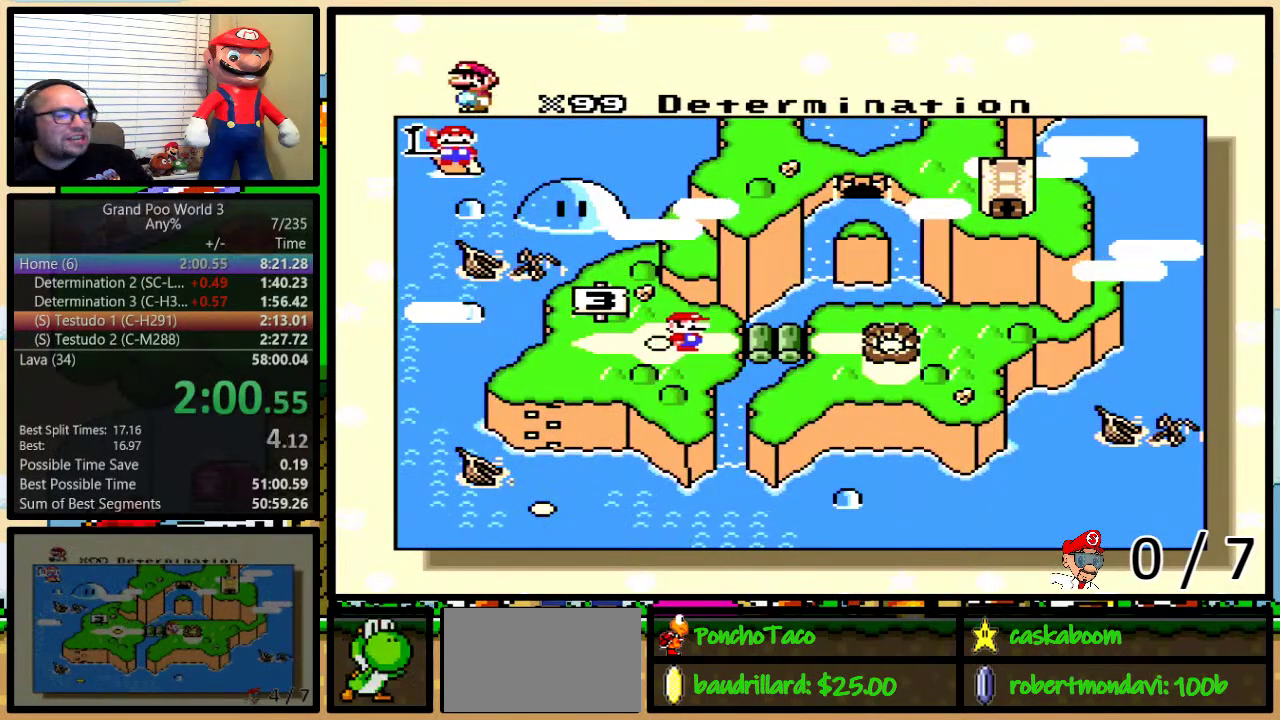
{"buttons": [], "events": [[167, "DPAD_RIGHT", "down"], [217, "DPAD_RIGHT", "up"]]}
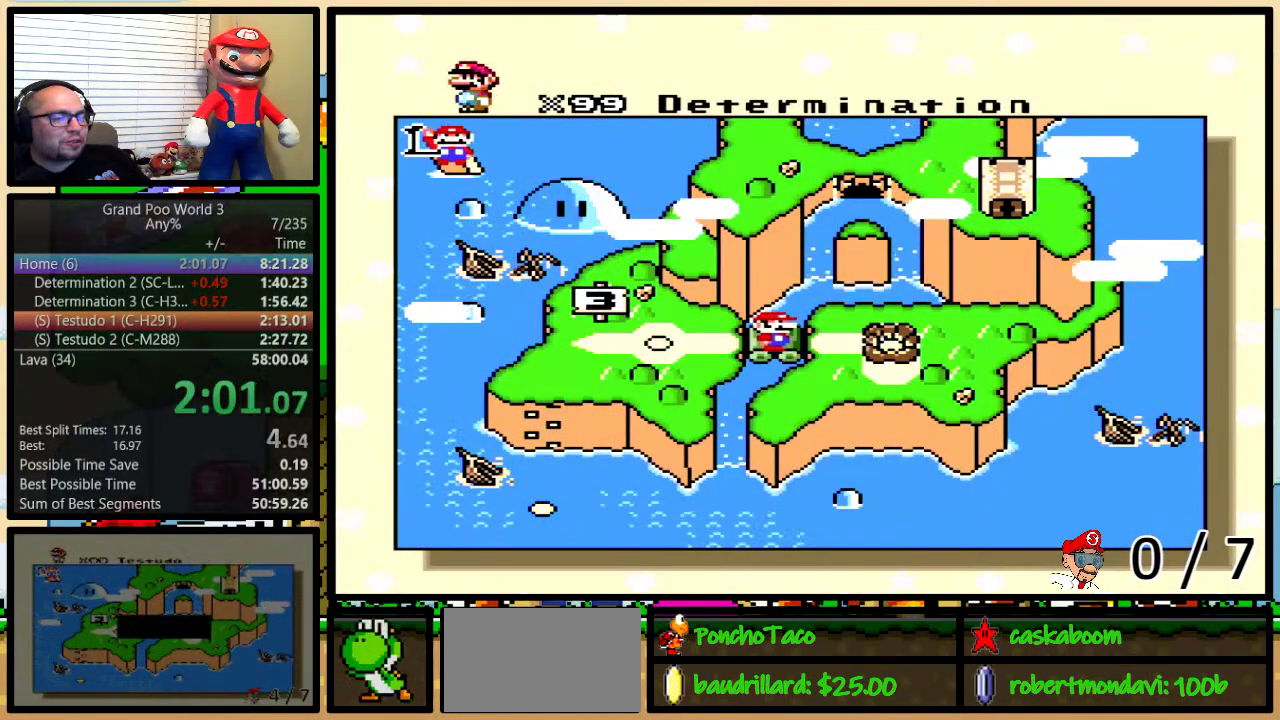
{"buttons": ["B", "X"], "events": [[217, "X", "down"], [233, "Y", "down"], [267, "X", "up"], [334, "X", "down"], [417, "X", "up"], [450, "A", "down"], [467, "B", "down"], [467, "Y", "up"], [500, "A", "up"], [500, "X", "down"]]}
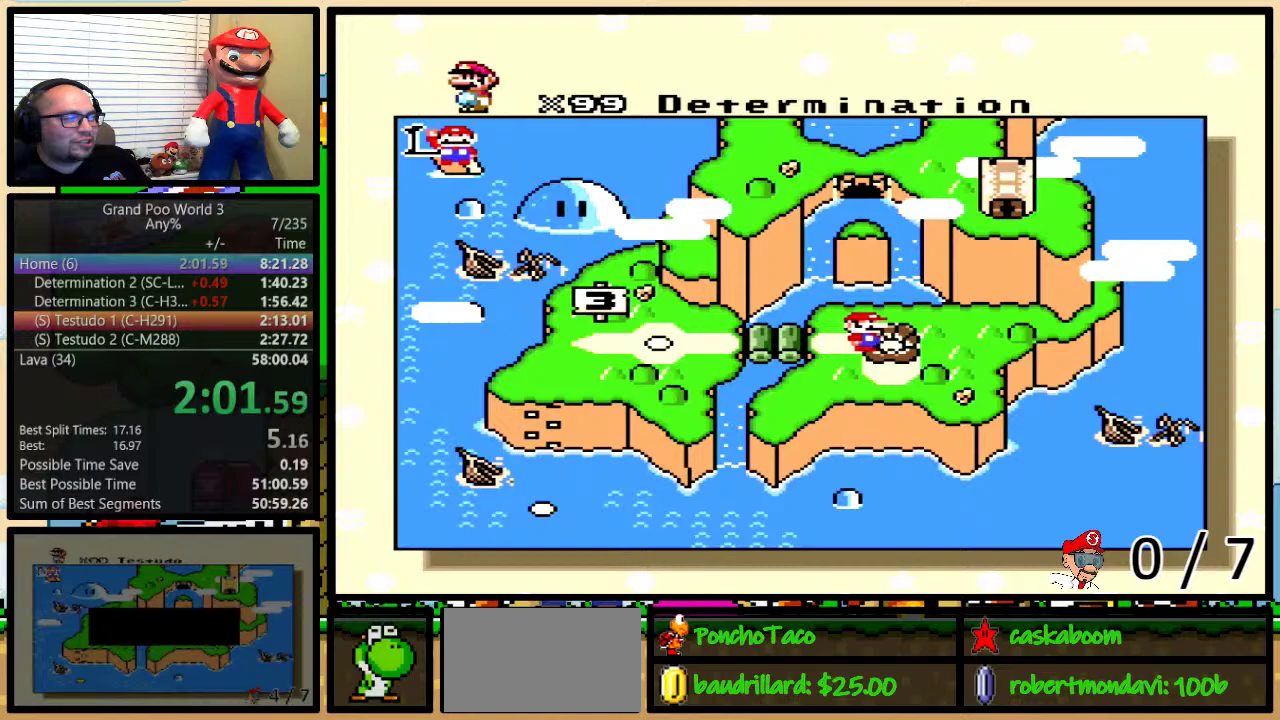
{"buttons": ["A"], "events": [[50, "B", "up"], [100, "Y", "down"], [134, "A", "down"], [134, "X", "up"], [184, "A", "up"], [184, "B", "down"], [184, "X", "down"], [251, "B", "up"], [251, "Y", "up"], [301, "A", "down"], [301, "B", "down"], [301, "X", "up"], [301, "Y", "down"], [351, "B", "up"], [351, "Y", "up"], [367, "A", "up"], [367, "X", "down"], [401, "B", "down"], [401, "Y", "down"], [451, "B", "up"], [451, "Y", "up"], [501, "A", "down"], [501, "X", "up"]]}
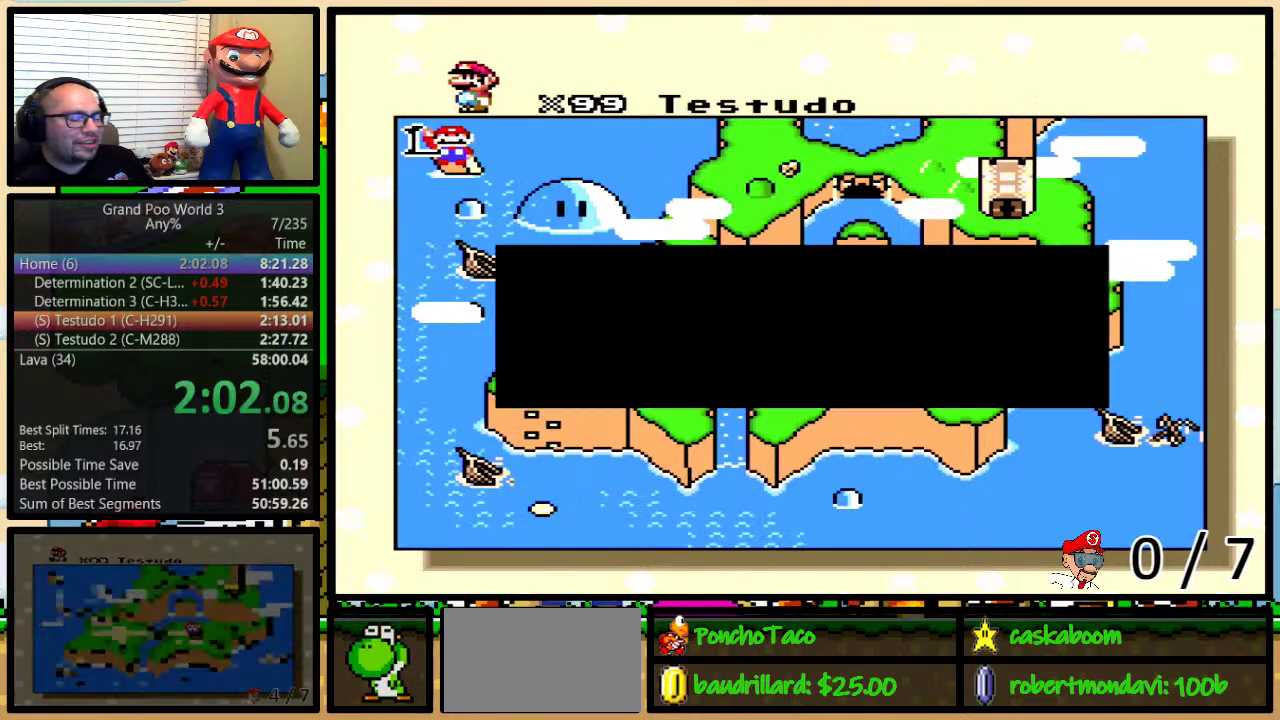
{"buttons": ["X"], "events": [[33, "B", "down"], [33, "Y", "down"], [83, "A", "up"], [83, "B", "up"], [83, "X", "down"], [83, "Y", "up"], [150, "B", "down"], [150, "Y", "down"], [200, "A", "down"], [200, "X", "up"], [250, "A", "up"], [250, "X", "down"], [283, "B", "up"], [283, "Y", "up"], [350, "B", "down"], [350, "Y", "down"], [384, "A", "down"], [384, "X", "up"], [400, "B", "up"], [400, "Y", "up"], [450, "A", "up"], [450, "X", "down"], [450, "Y", "down"], [500, "Y", "up"]]}
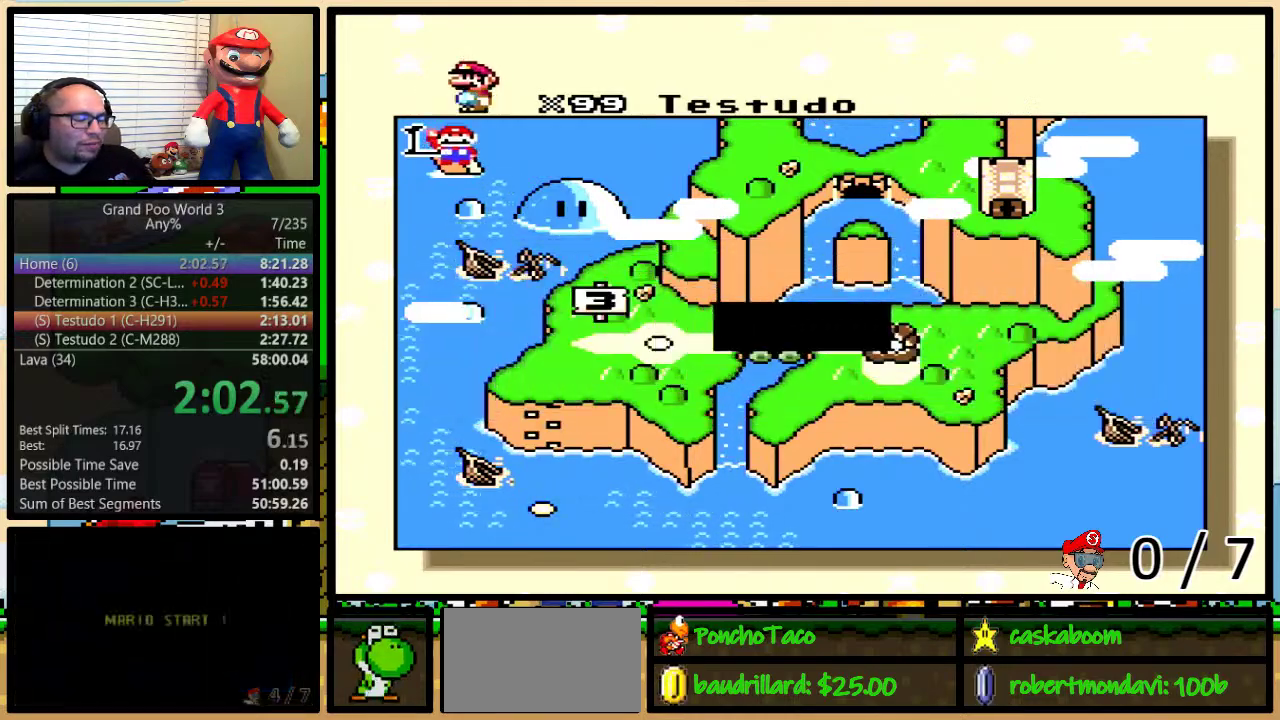
{"buttons": ["A", "Y"], "events": [[50, "B", "down"], [50, "X", "up"], [50, "Y", "down"], [100, "A", "down"], [100, "B", "up"], [100, "Y", "up"], [134, "X", "down"], [150, "A", "up"], [150, "B", "down"], [150, "Y", "down"], [201, "Y", "up"], [234, "X", "up"], [251, "A", "down"], [251, "Y", "down"], [334, "A", "up"], [334, "X", "down"], [417, "B", "up"], [417, "X", "up"], [417, "Y", "up"], [467, "A", "down"], [467, "Y", "down"]]}
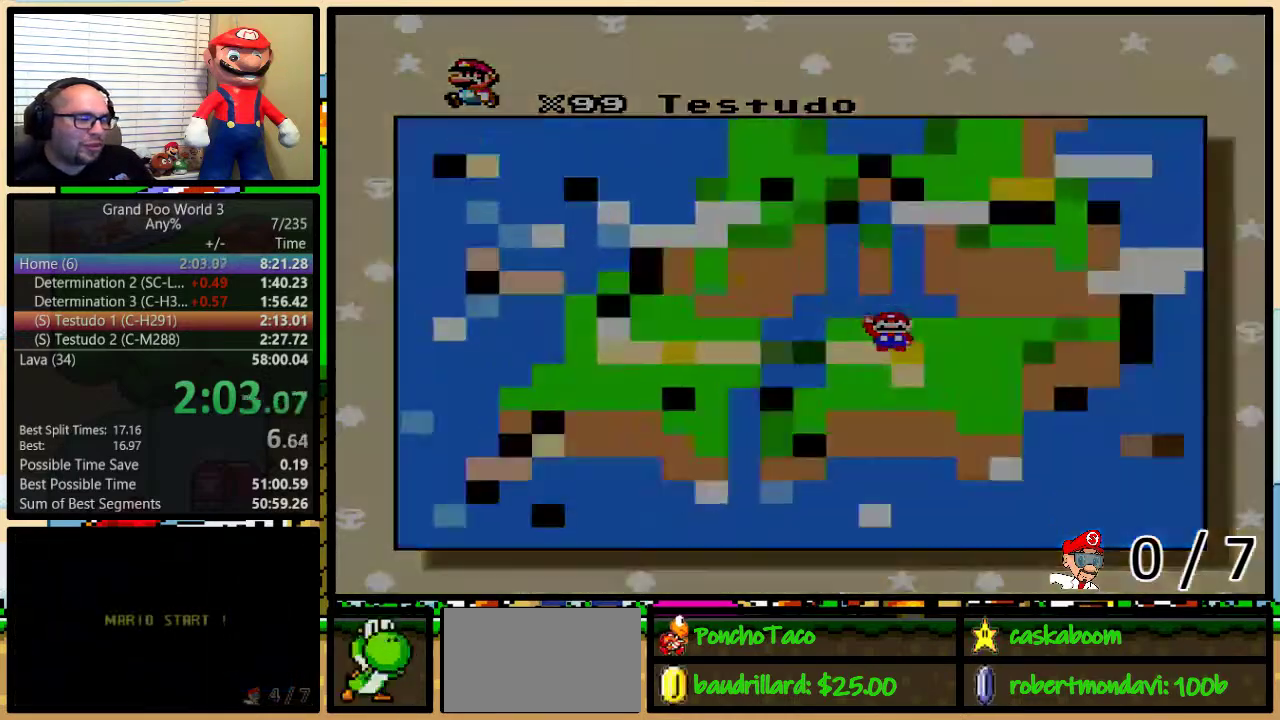
{"buttons": [], "events": [[33, "A", "up"], [33, "X", "down"], [33, "Y", "up"], [83, "B", "down"], [83, "Y", "down"], [133, "B", "up"], [133, "X", "up"], [150, "A", "down"], [183, "Y", "up"], [217, "A", "up"]]}
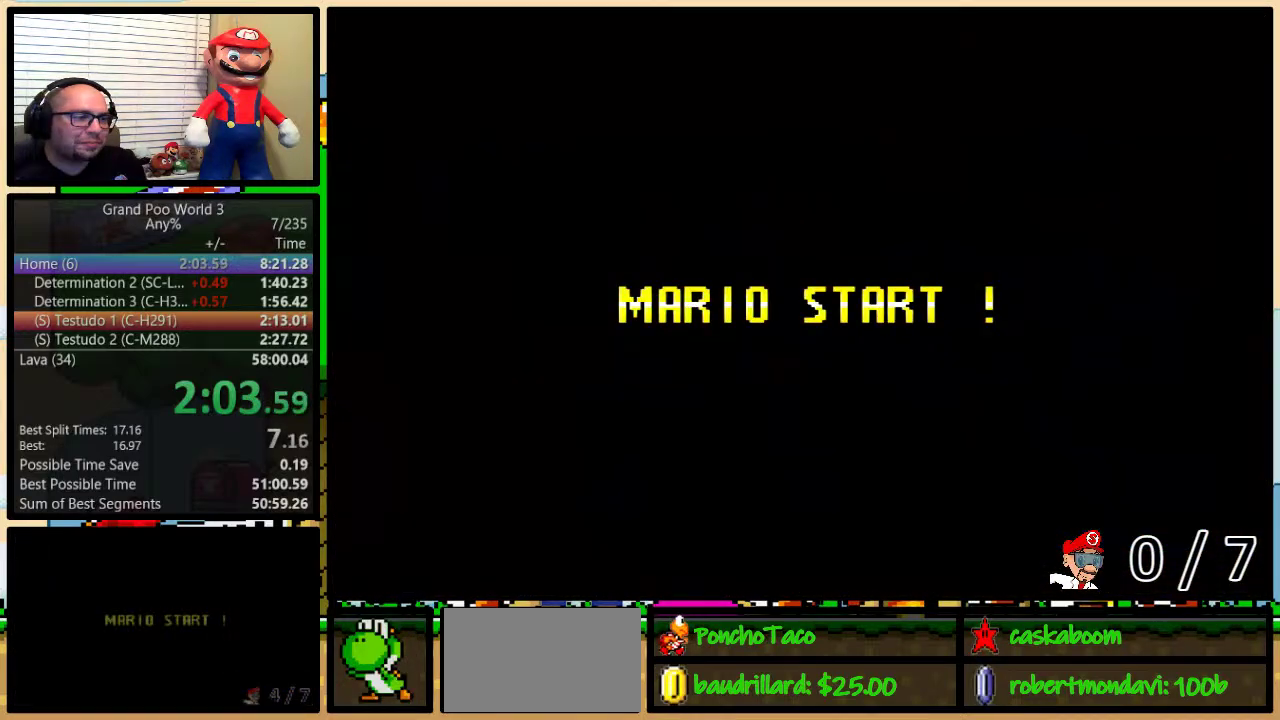
{"buttons": [], "events": []}
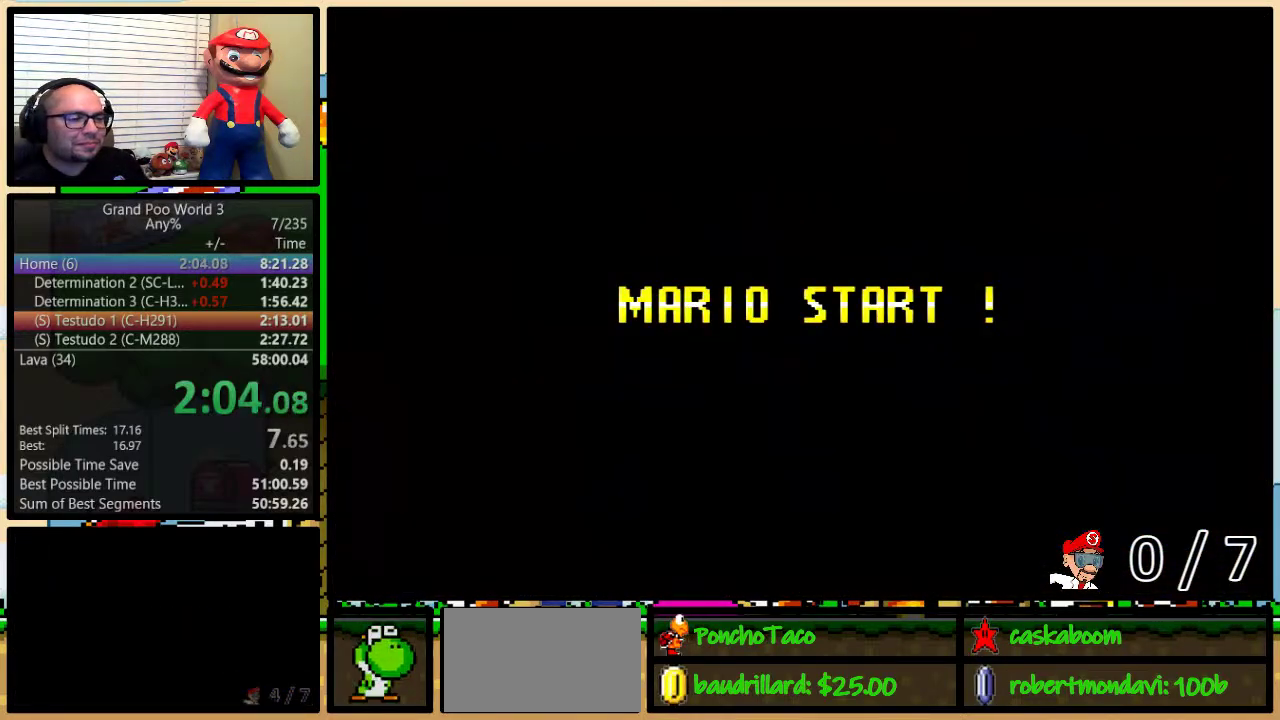
{"buttons": ["Y"], "events": [[100, "Y", "down"], [150, "B", "down"], [183, "Y", "up"], [434, "B", "up"], [434, "Y", "down"]]}
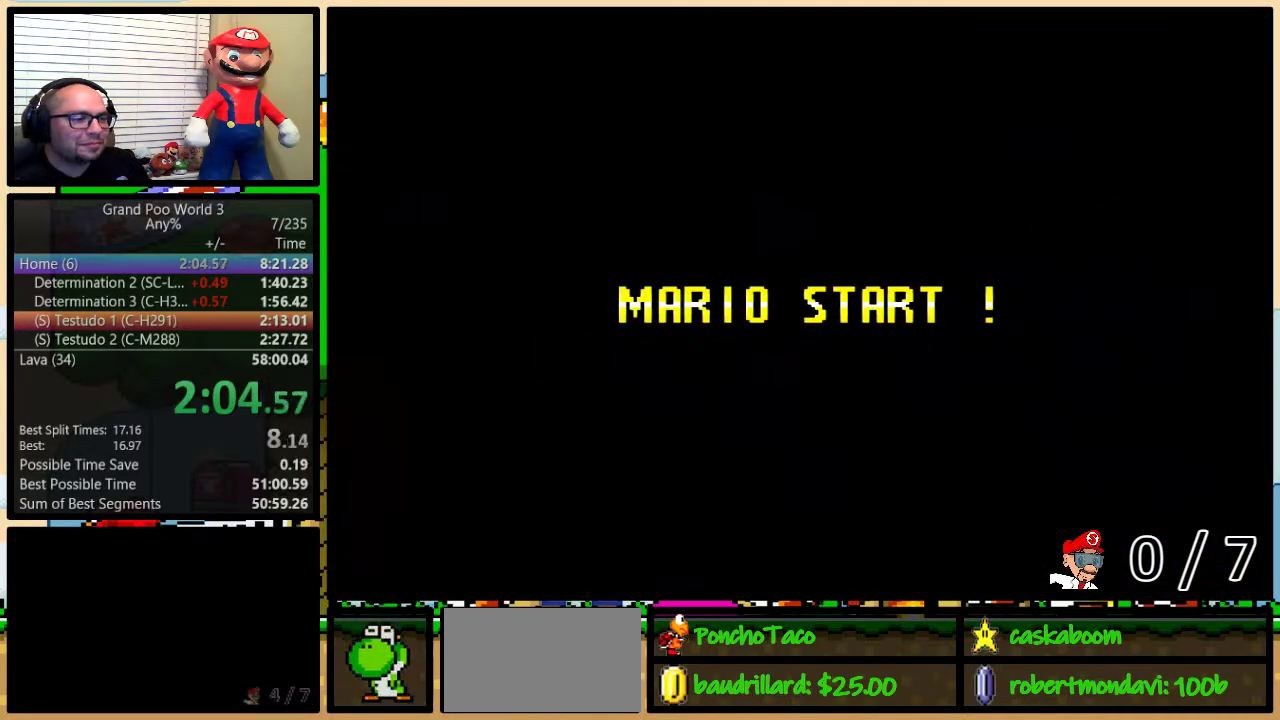
{"buttons": ["B", "Y", "DPAD_RIGHT"], "events": [[34, "B", "down"], [501, "DPAD_RIGHT", "down"]]}
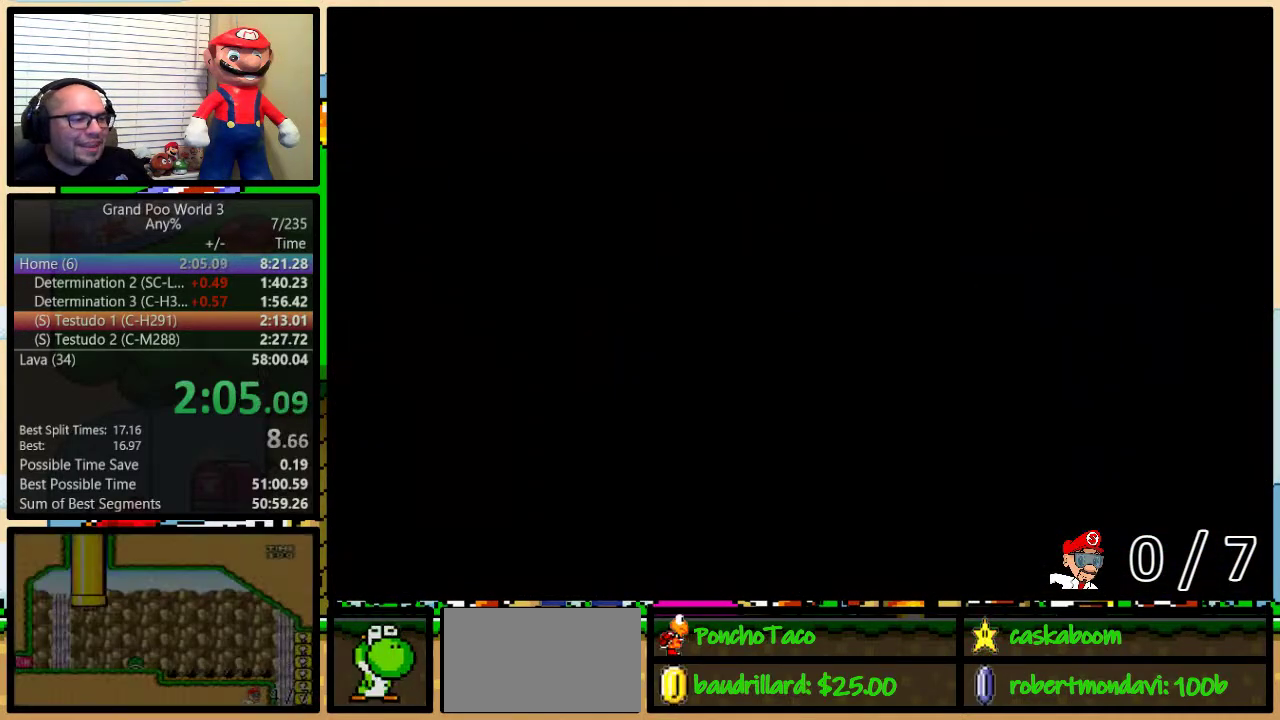
{"buttons": ["B", "Y", "DPAD_UP", "DPAD_RIGHT"], "events": [[50, "DPAD_UP", "down"]]}
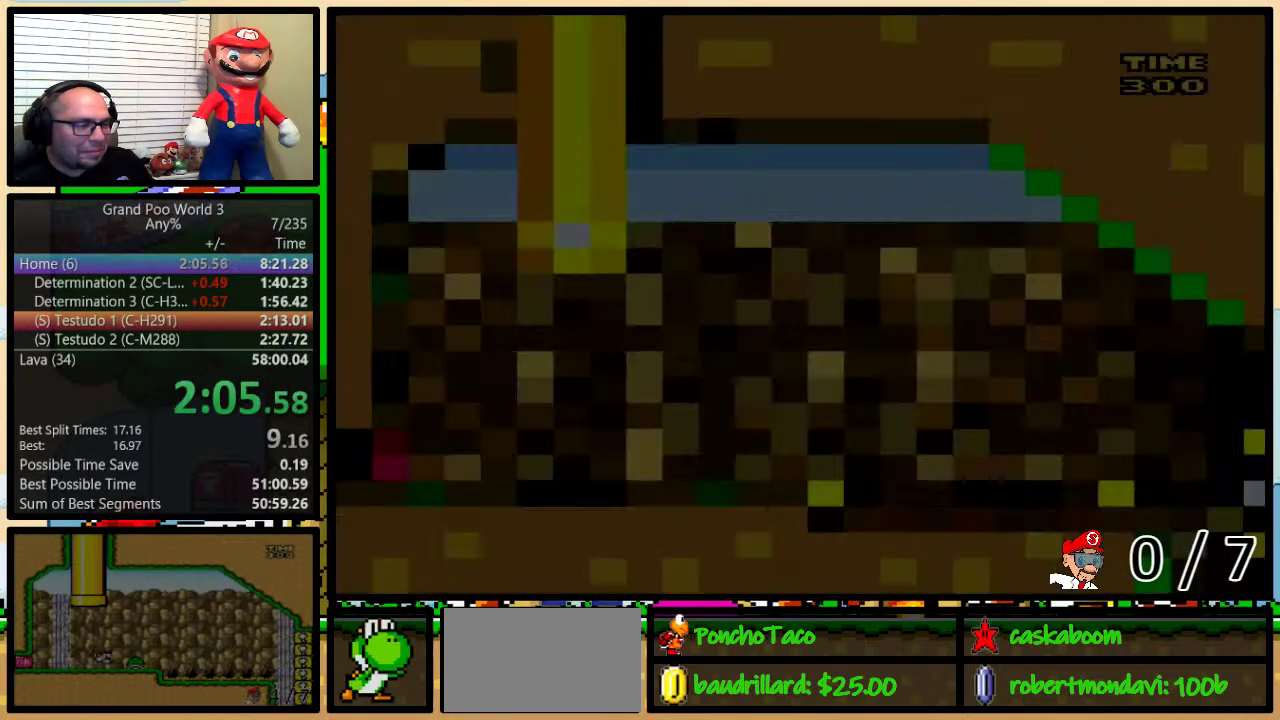
{"buttons": ["Y", "DPAD_UP", "DPAD_RIGHT"], "events": [[384, "B", "up"]]}
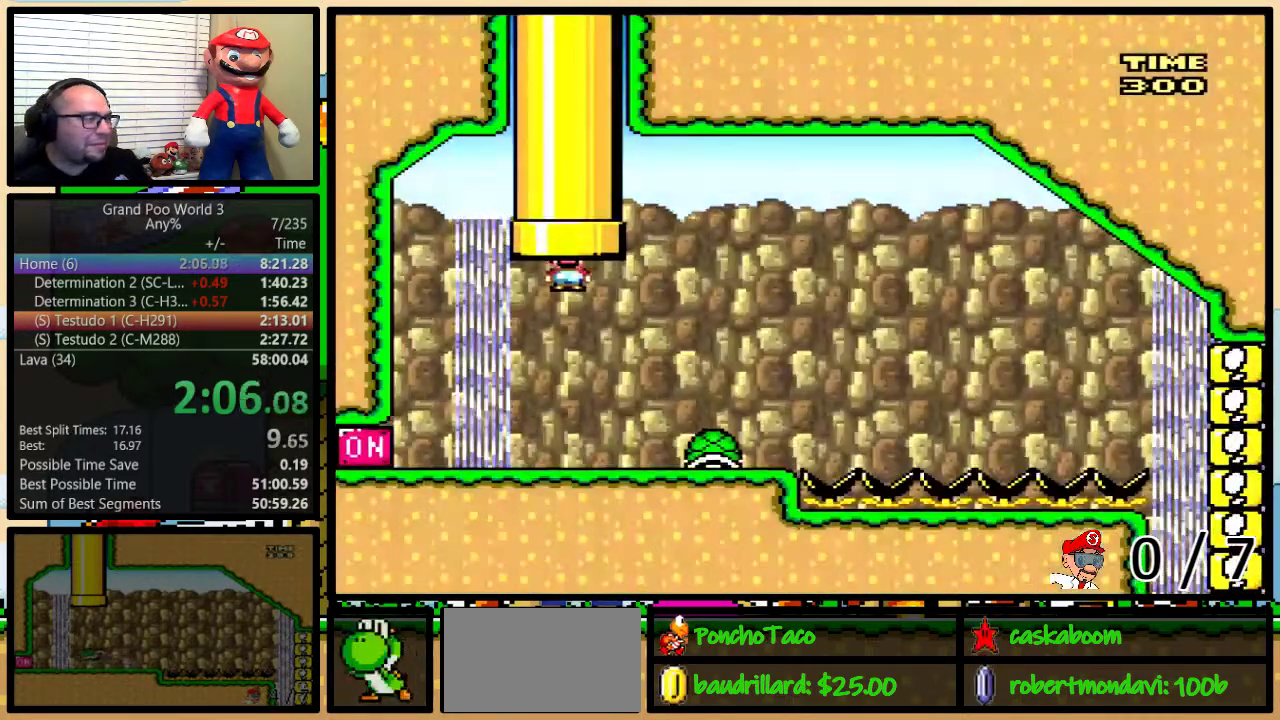
{"buttons": ["Y"], "events": [[33, "DPAD_UP", "up"], [484, "DPAD_RIGHT", "up"]]}
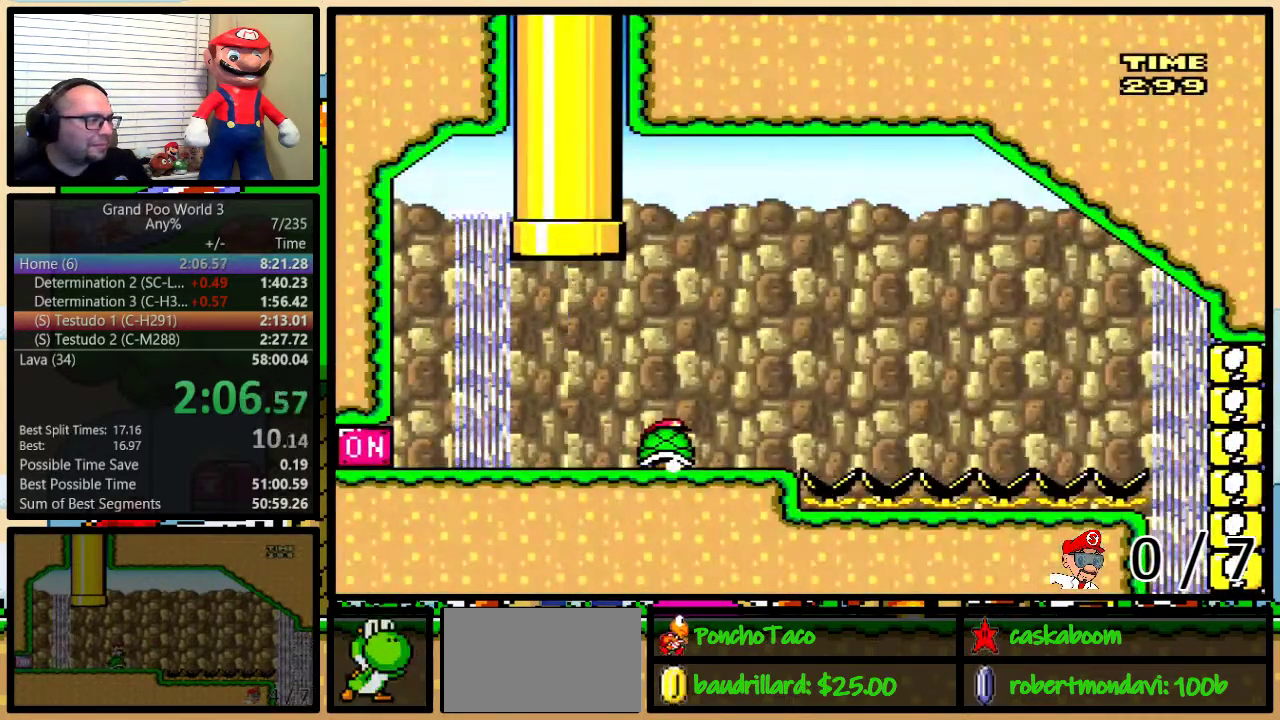
{"buttons": ["DPAD_LEFT"], "events": [[50, "DPAD_LEFT", "down"], [384, "A", "down"], [451, "A", "up"], [451, "Y", "up"]]}
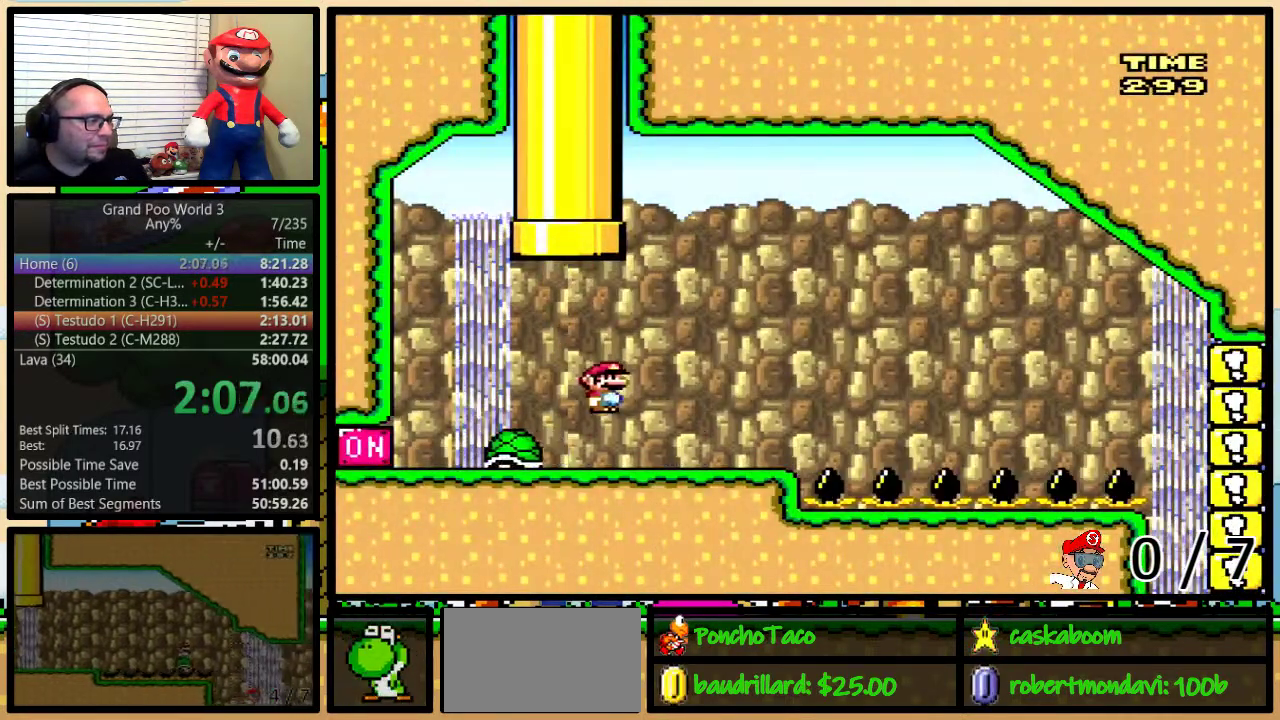
{"buttons": ["Y", "DPAD_UP", "DPAD_RIGHT"], "events": [[34, "DPAD_LEFT", "up"], [100, "Y", "down"], [167, "DPAD_RIGHT", "down"], [367, "DPAD_UP", "down"]]}
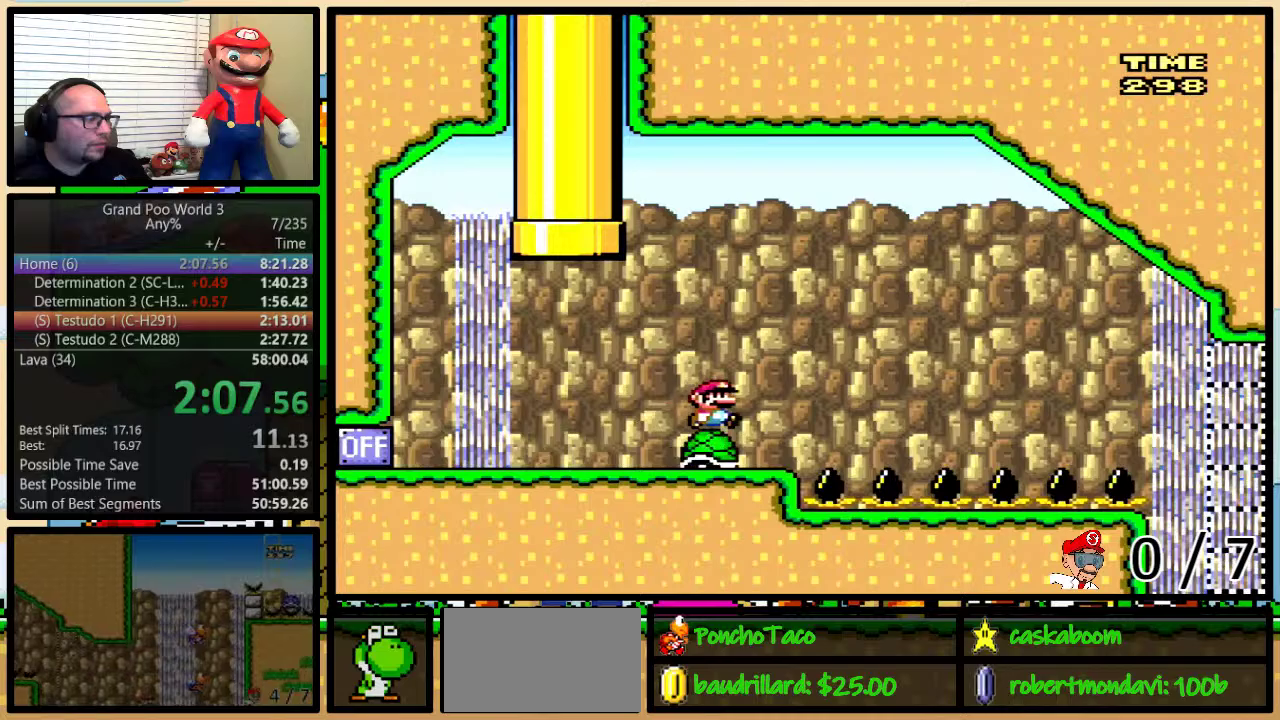
{"buttons": ["Y", "DPAD_RIGHT"], "events": [[400, "DPAD_UP", "up"]]}
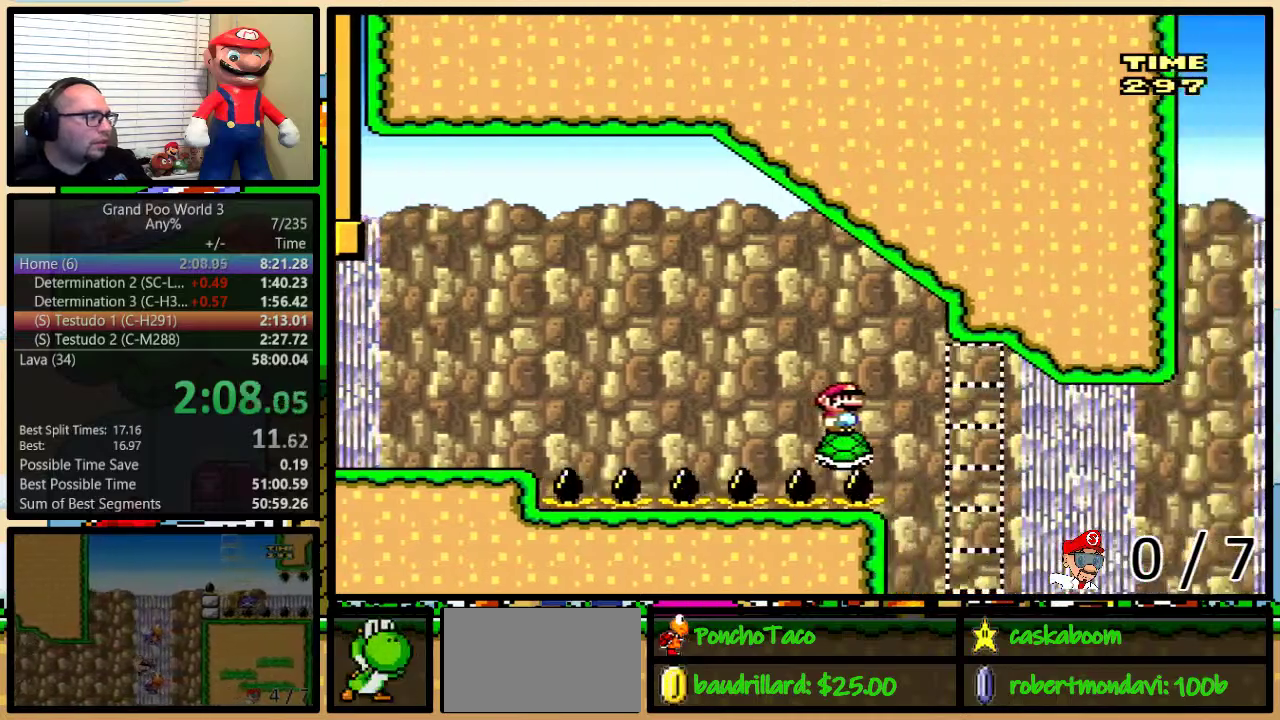
{"buttons": ["B", "Y", "DPAD_UP", "DPAD_RIGHT"], "events": [[150, "DPAD_UP", "down"], [501, "B", "down"]]}